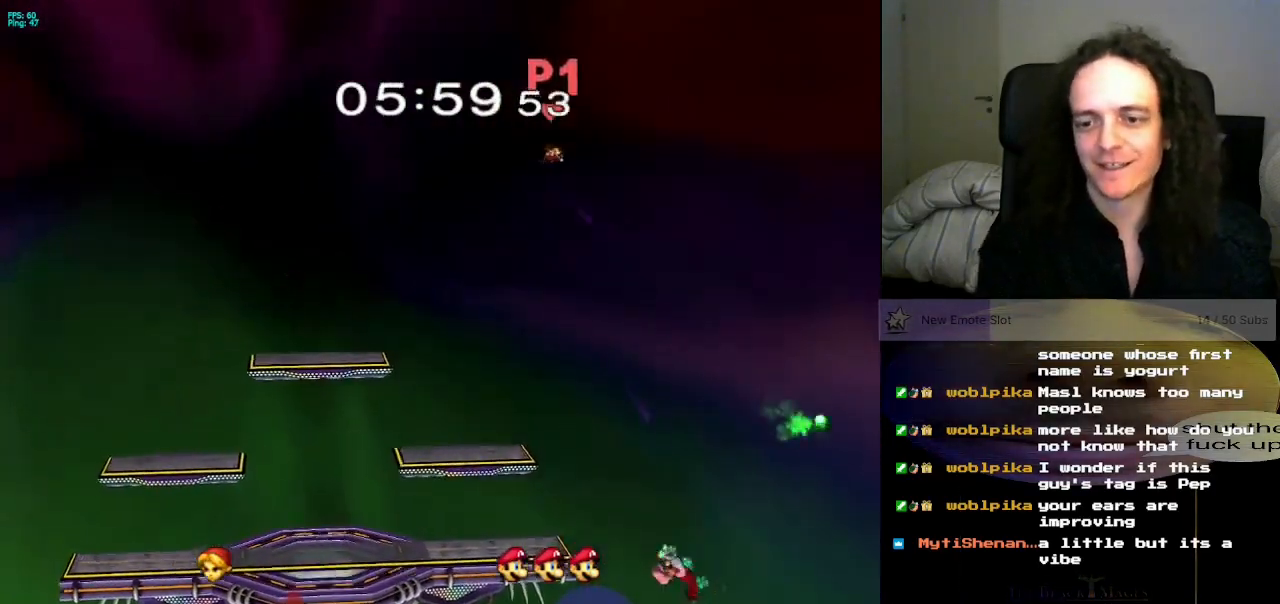
Gameplay with a controller (Nintendo layout); each line is a JSON object with the inputs held at the frame after it. "events" lists button and stick changes between this image and that frame as [ms after this image, input, new state], when the widget could be followed in between. Not read: L3 R3.
{"buttons": [], "left_stick": "center", "right_stick": "center", "events": [[84, "left_stick", "center"]]}
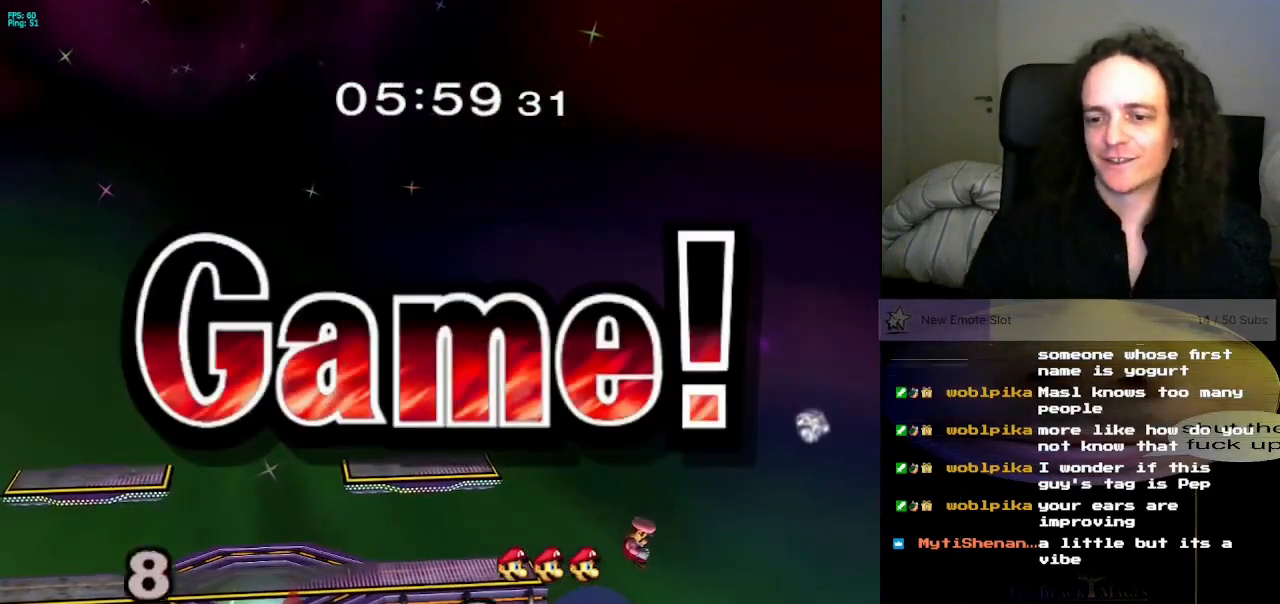
{"buttons": [], "left_stick": "center", "right_stick": "center", "events": []}
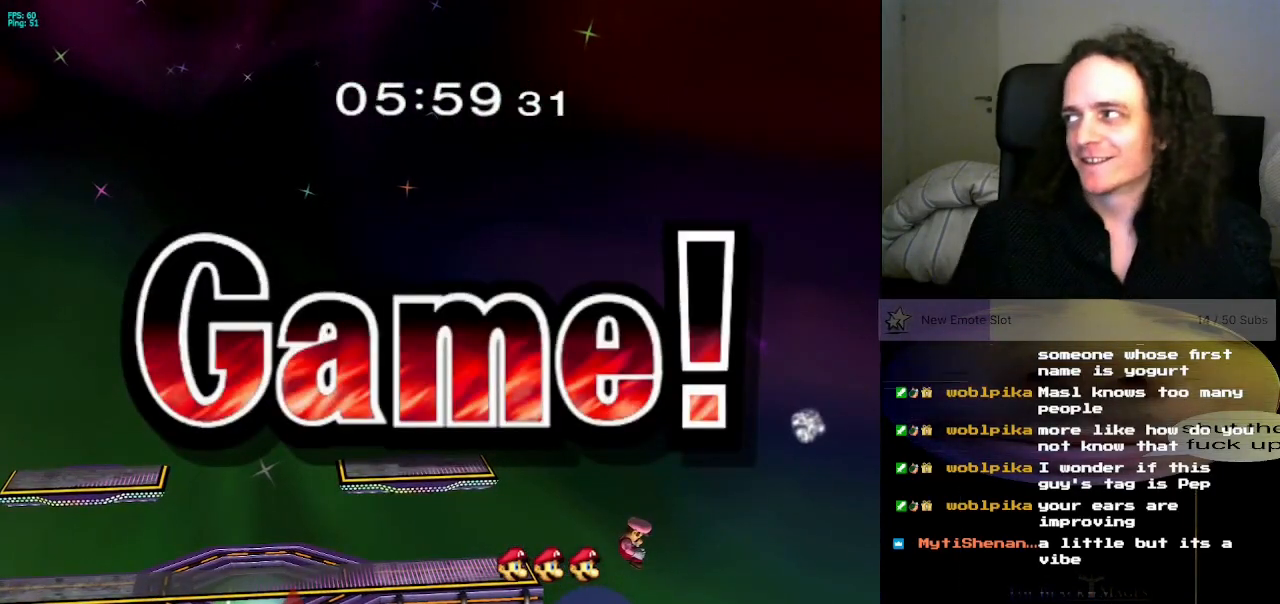
{"buttons": [], "left_stick": "center", "right_stick": "center", "events": []}
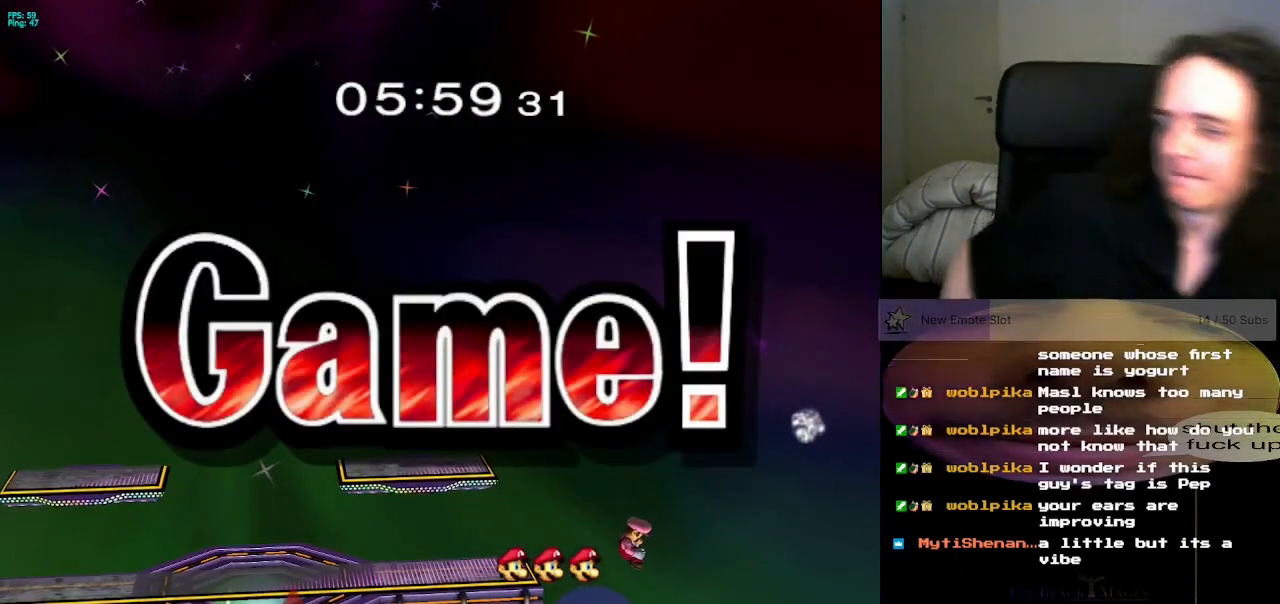
{"buttons": [], "left_stick": "center", "right_stick": "center", "events": []}
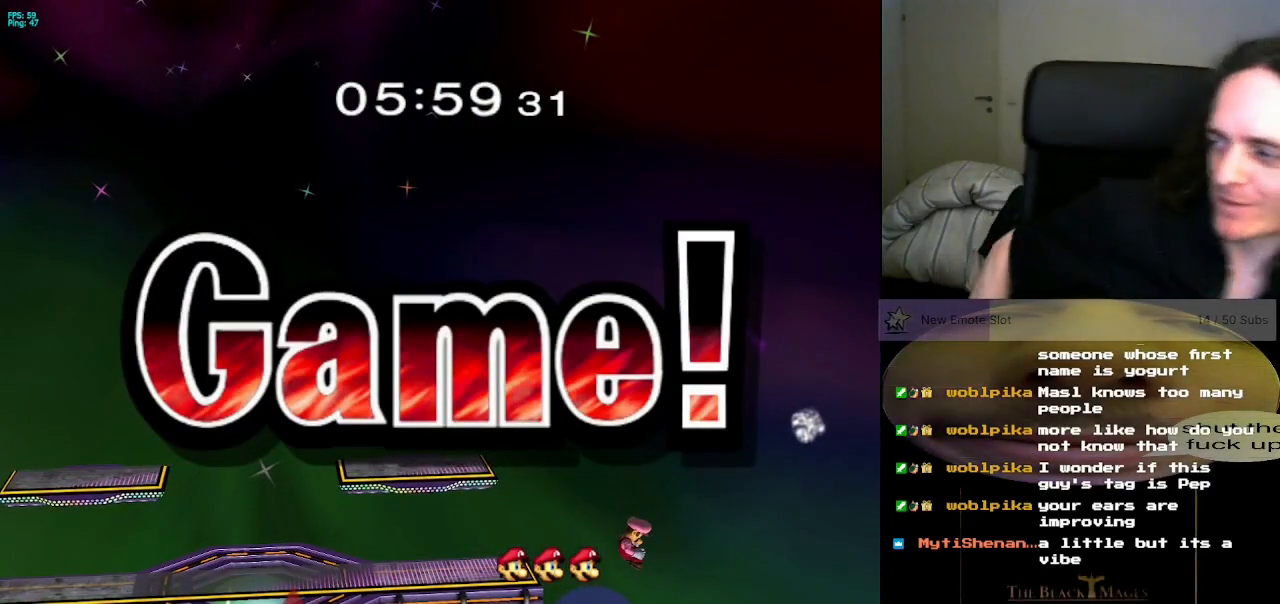
{"buttons": [], "left_stick": "center", "right_stick": "center", "events": []}
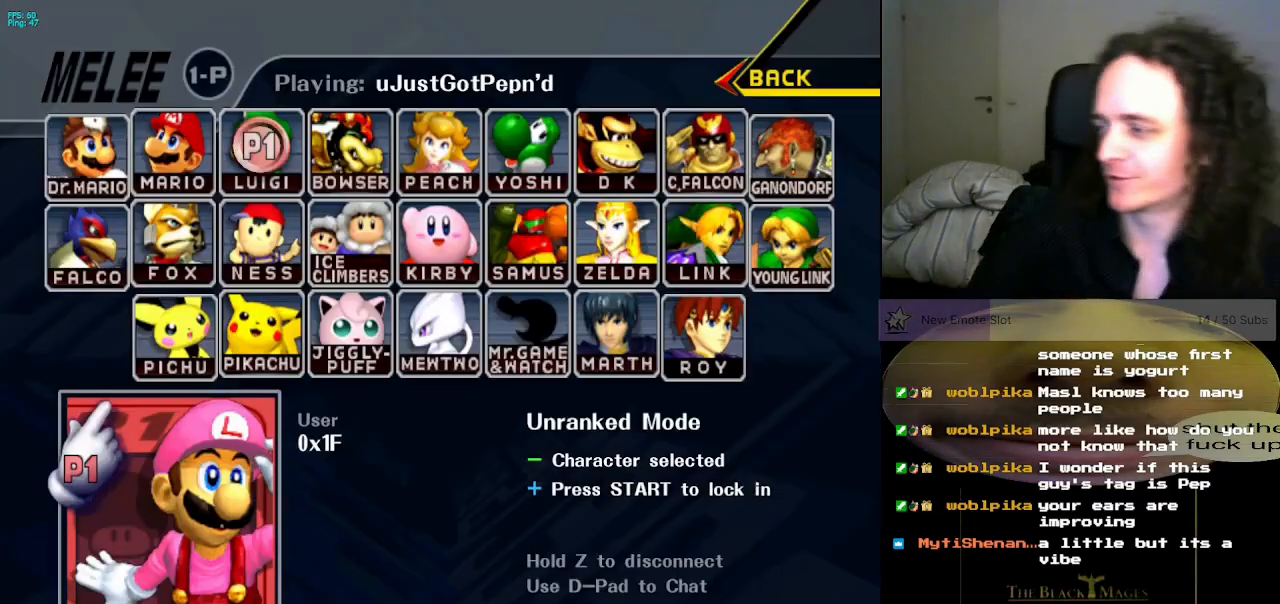
{"buttons": [], "left_stick": "center", "right_stick": "center", "events": []}
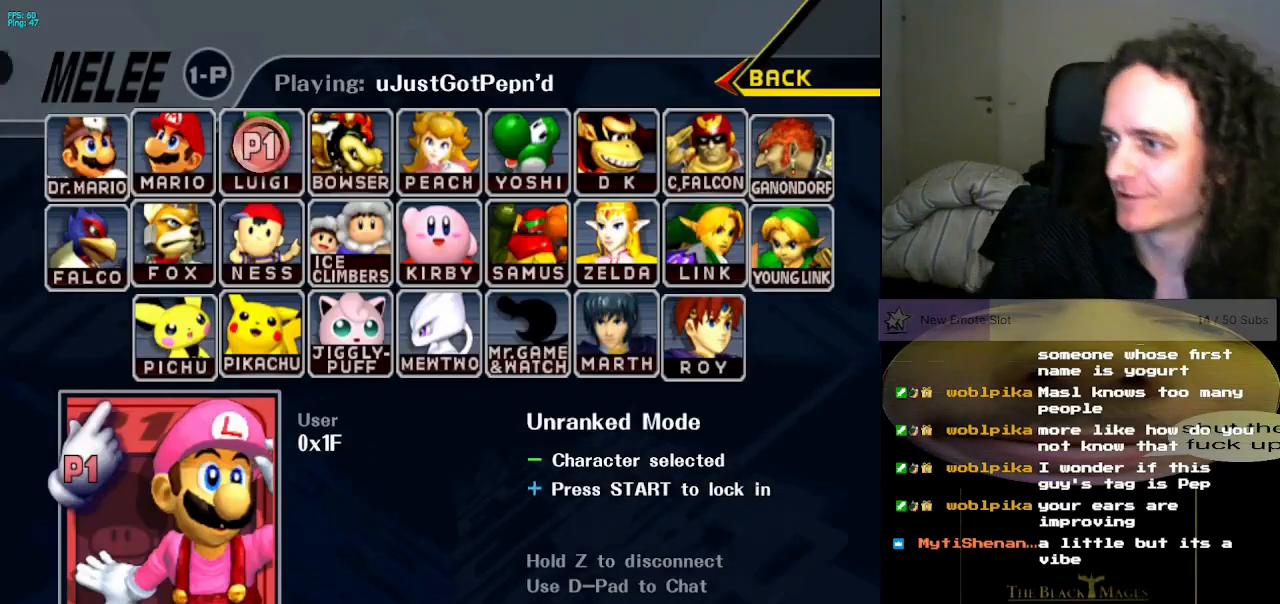
{"buttons": [], "left_stick": "center", "right_stick": "center", "events": []}
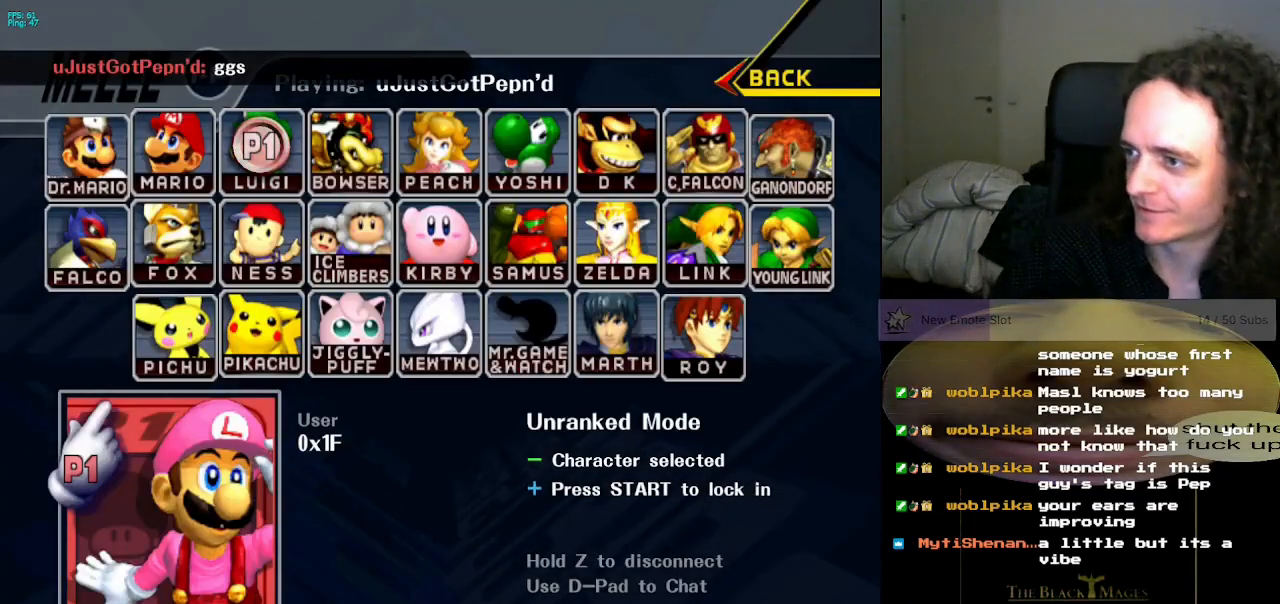
{"buttons": [], "left_stick": "center", "right_stick": "center", "events": []}
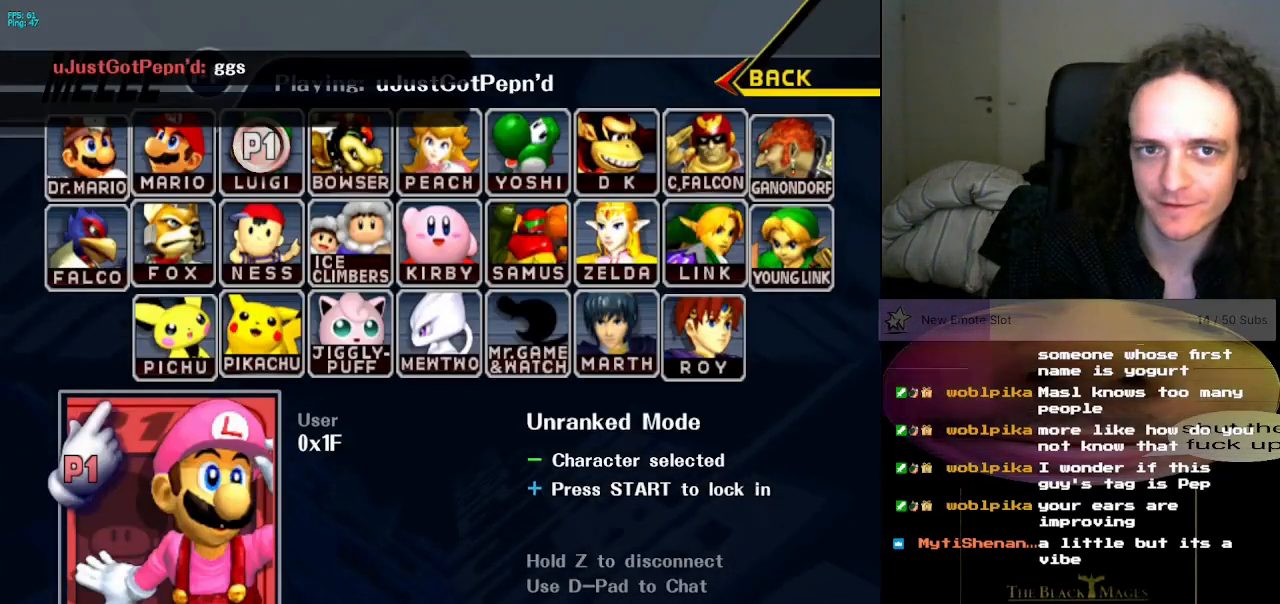
{"buttons": ["DPAD_UP"], "left_stick": "center", "right_stick": "center", "events": [[484, "DPAD_UP", "down"]]}
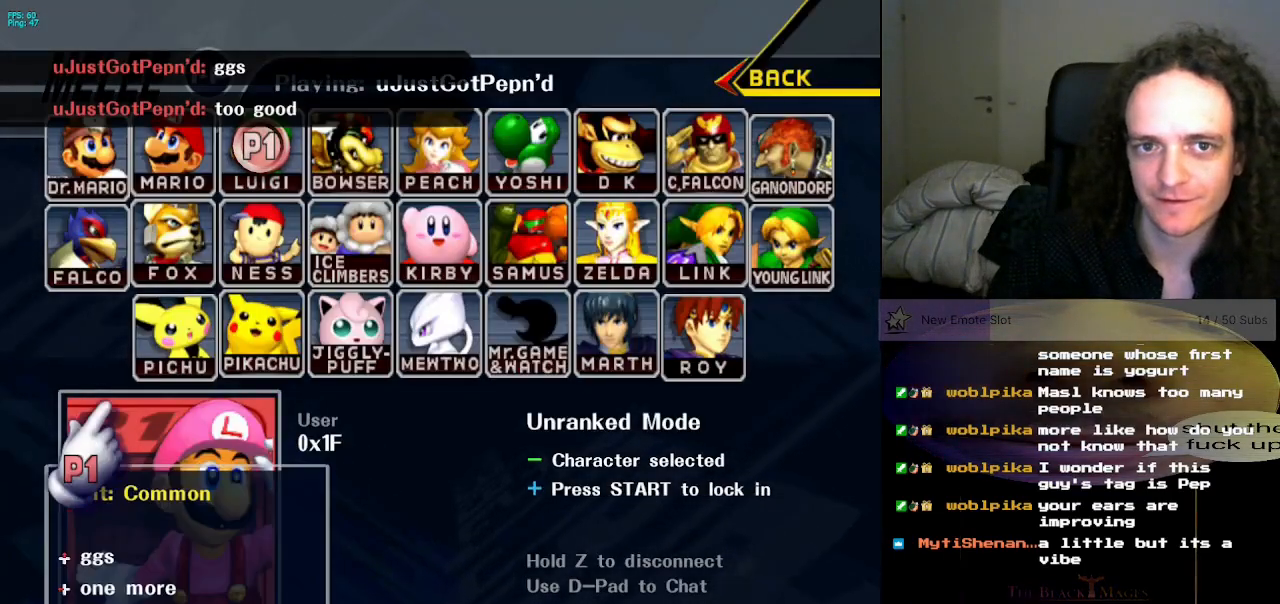
{"buttons": [], "left_stick": "center", "right_stick": "center", "events": [[100, "DPAD_UP", "up"], [283, "DPAD_UP", "down"], [383, "DPAD_UP", "up"]]}
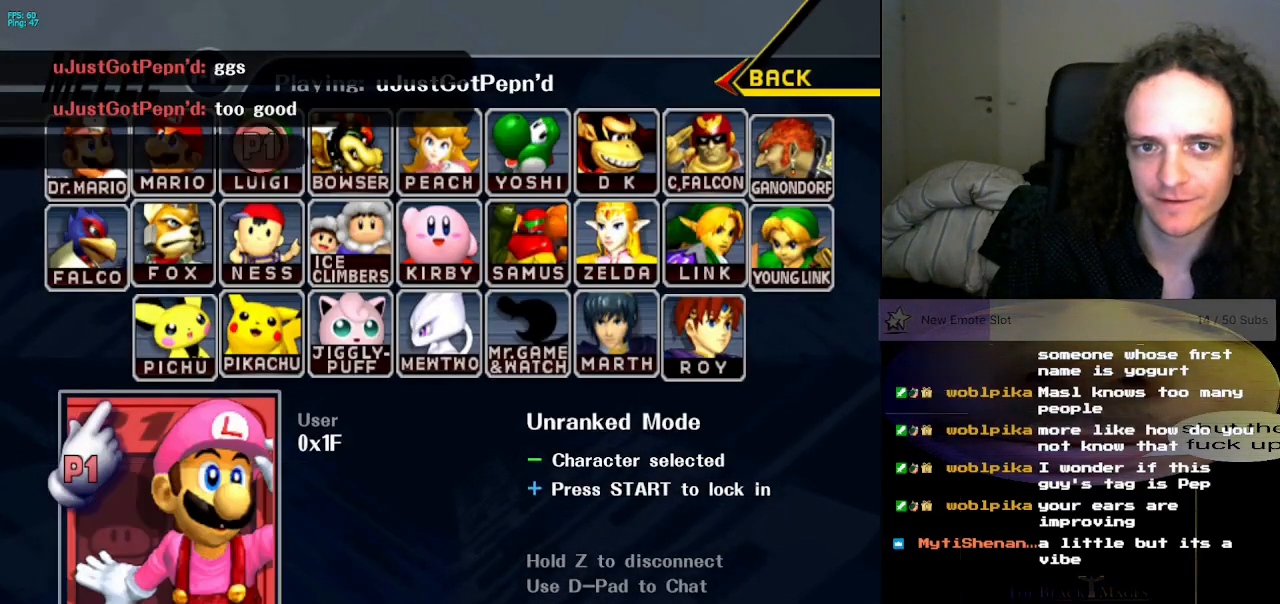
{"buttons": [], "left_stick": "center", "right_stick": "center", "events": []}
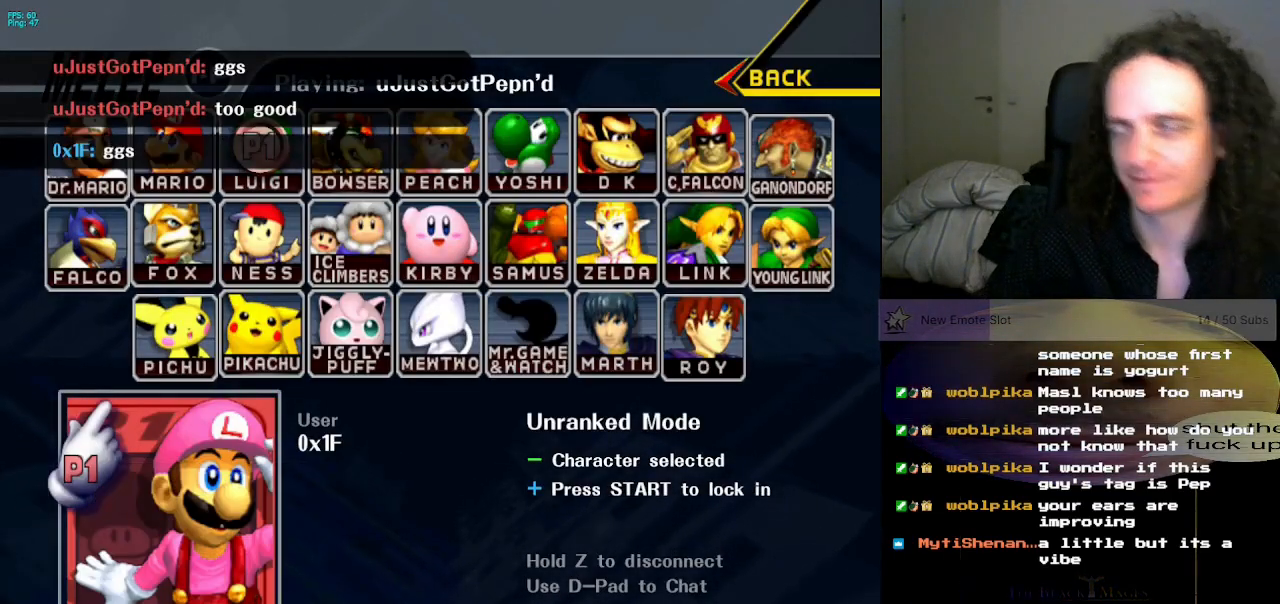
{"buttons": [], "left_stick": "center", "right_stick": "center", "events": []}
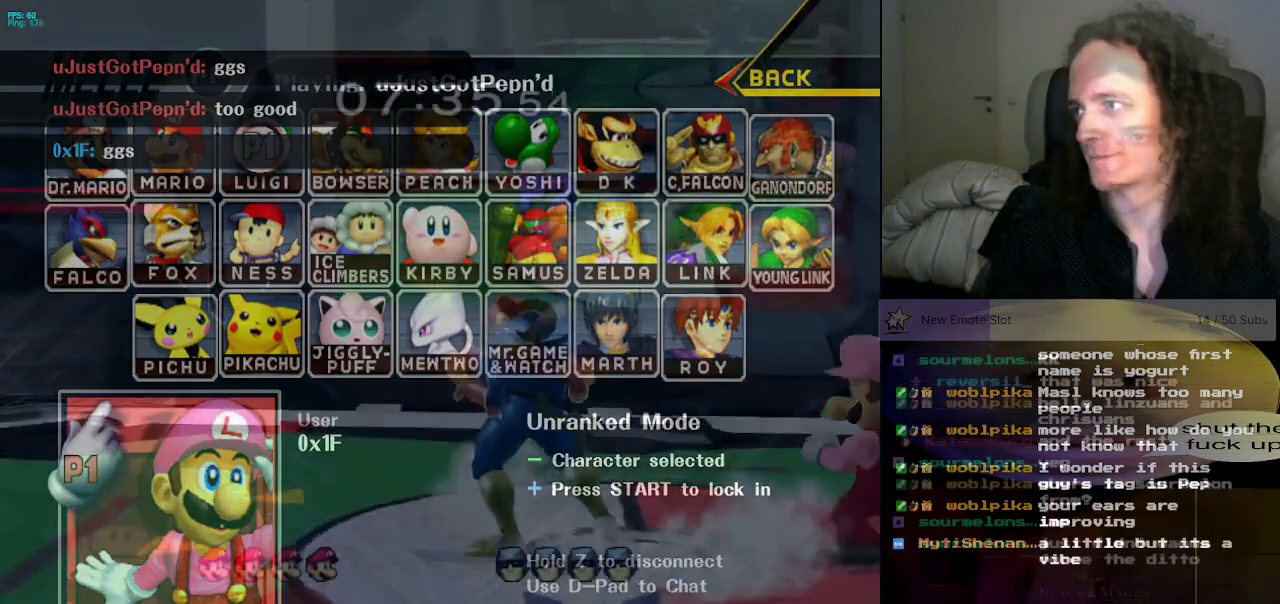
{"buttons": ["L1"], "left_stick": "down-right", "right_stick": "center", "events": [[234, "X", "down"], [384, "left_stick", "down-right"], [401, "X", "up"], [417, "L1", "down"]]}
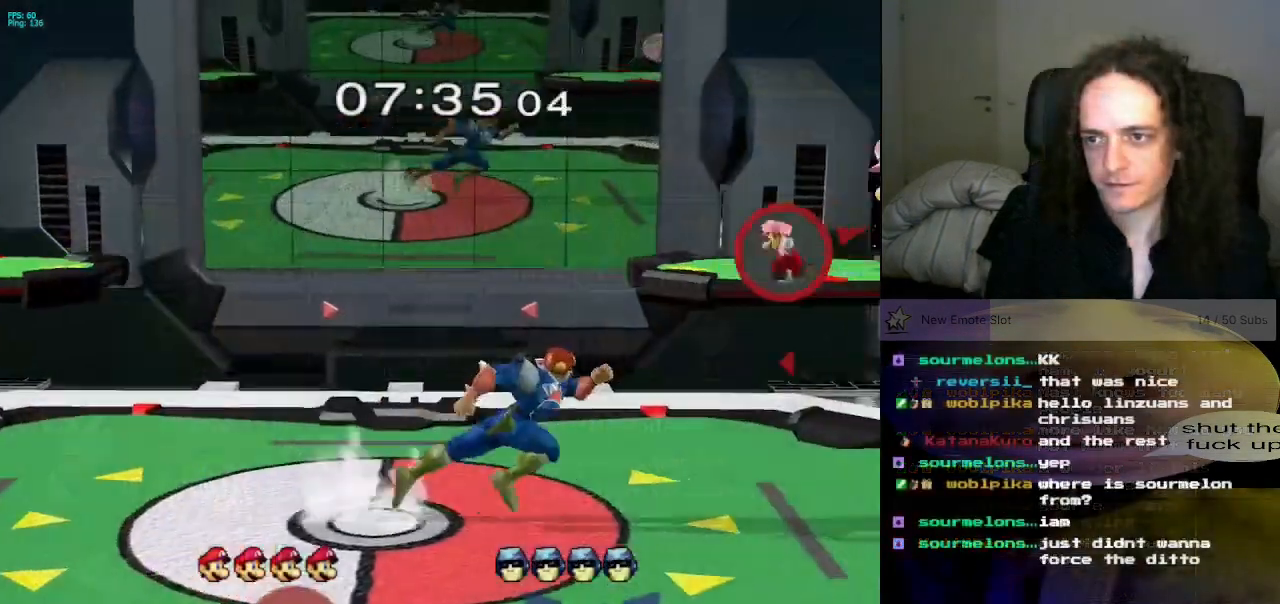
{"buttons": [], "left_stick": "down-left", "right_stick": "center", "events": [[66, "L1", "up"], [66, "left_stick", "center"], [183, "left_stick", "left"], [317, "A", "down"], [367, "A", "up"], [500, "left_stick", "down-left"]]}
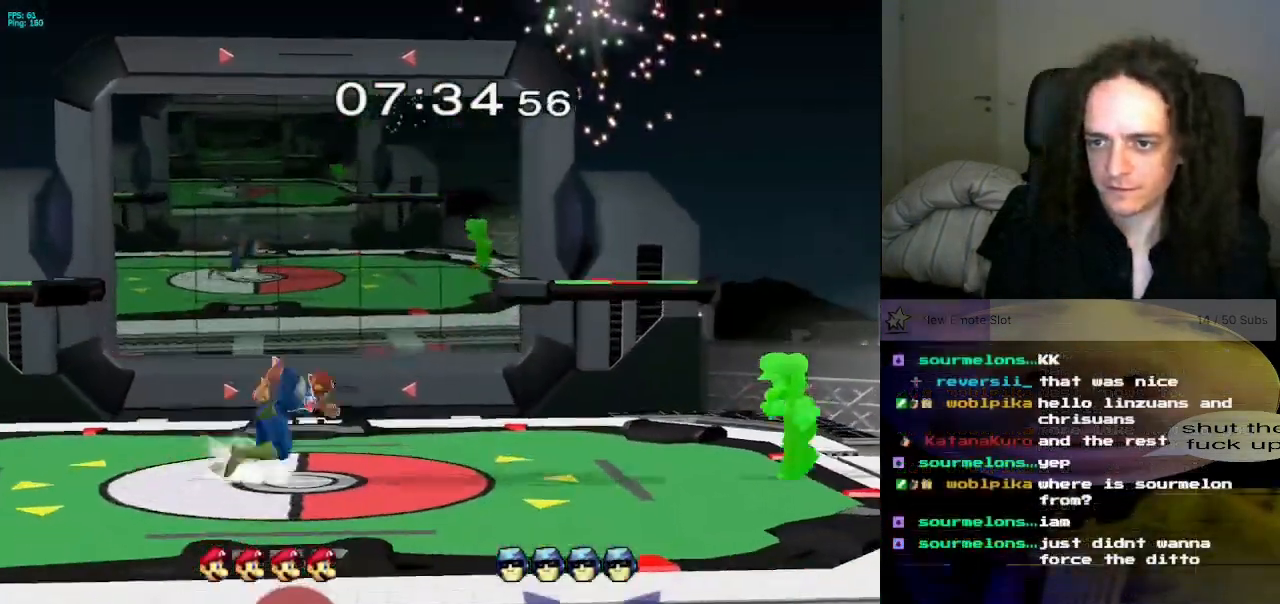
{"buttons": [], "left_stick": "center", "right_stick": "center", "events": [[67, "L1", "down"], [184, "L1", "up"], [184, "left_stick", "center"], [200, "A", "down"], [267, "A", "up"], [284, "left_stick", "right"], [417, "Z", "down"], [417, "left_stick", "center"], [484, "Z", "up"]]}
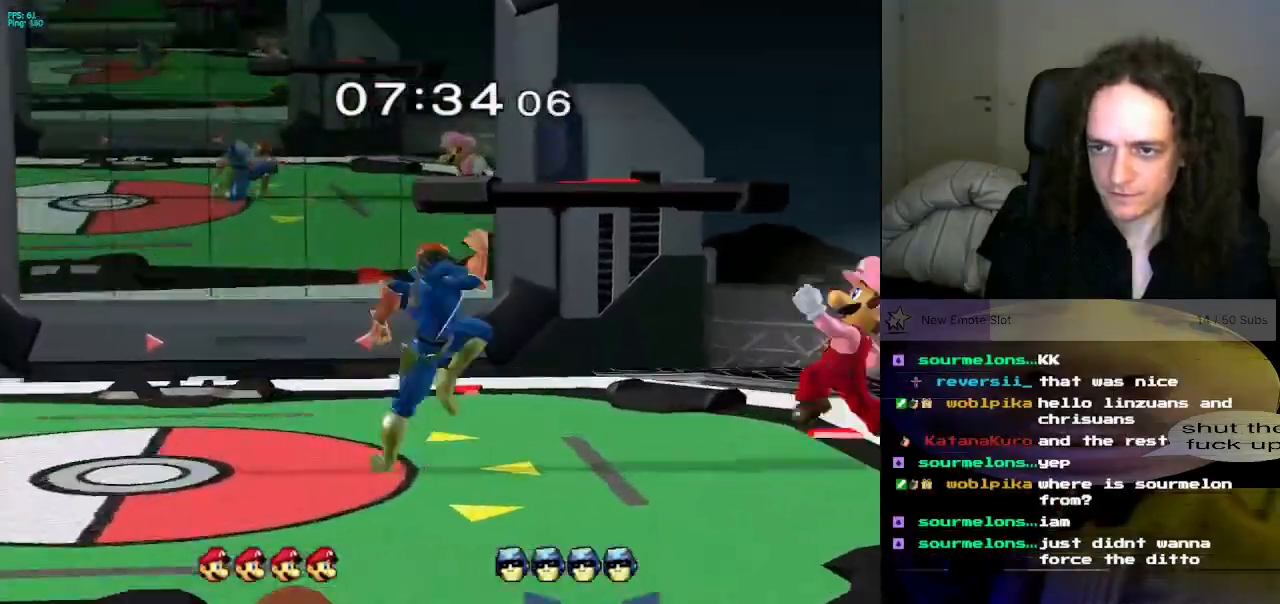
{"buttons": [], "left_stick": "down", "right_stick": "down-right", "events": [[66, "left_stick", "left"], [500, "left_stick", "down"], [500, "right_stick", "down-right"]]}
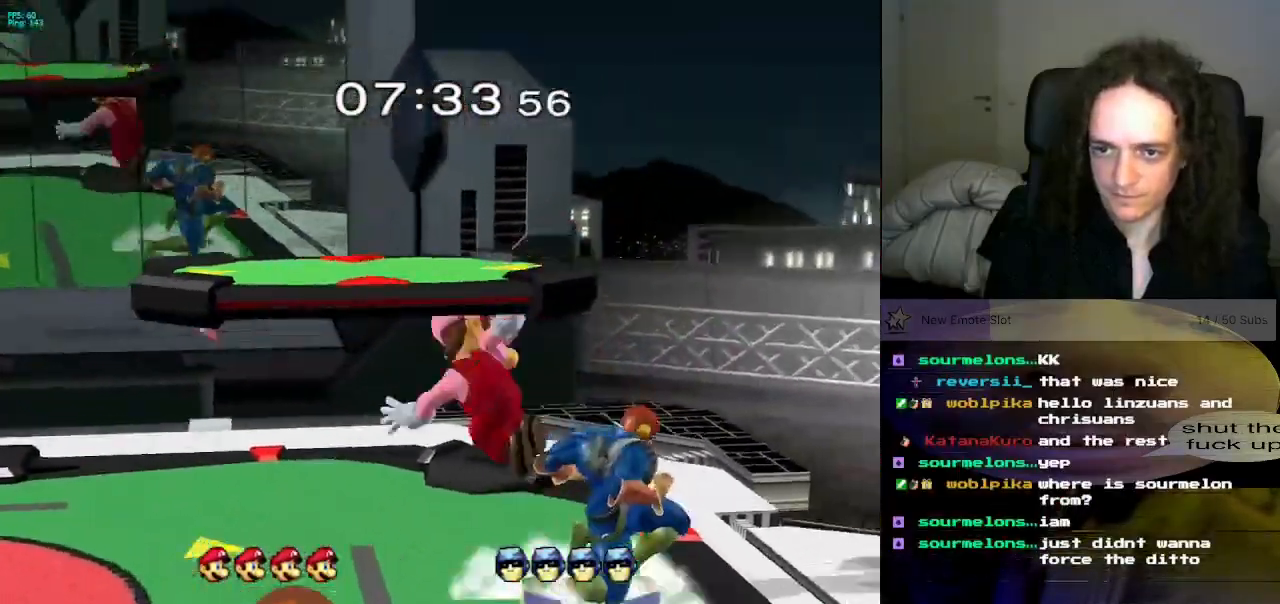
{"buttons": ["A"], "left_stick": "right", "right_stick": "center", "events": [[67, "right_stick", "center"], [117, "L1", "down"], [167, "left_stick", "center"], [234, "L1", "up"], [267, "A", "down"], [284, "Z", "down"], [334, "Z", "up"], [351, "A", "up"], [434, "A", "down"], [451, "left_stick", "right"]]}
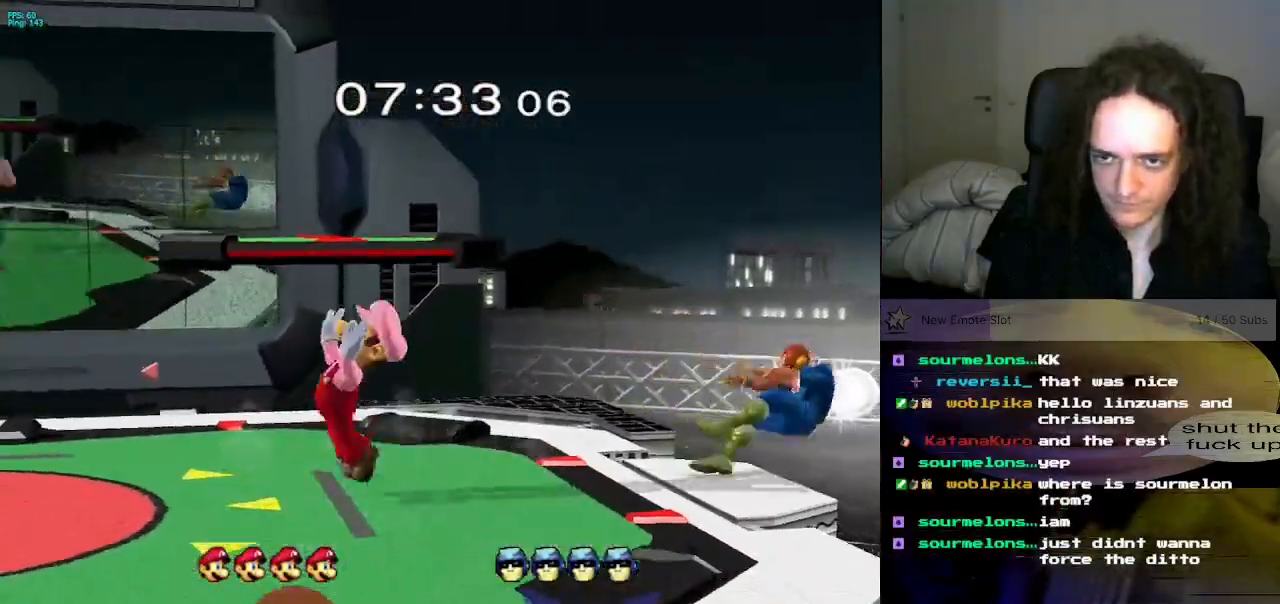
{"buttons": [], "left_stick": "right", "right_stick": "center", "events": [[16, "A", "up"], [83, "A", "down"], [150, "A", "up"]]}
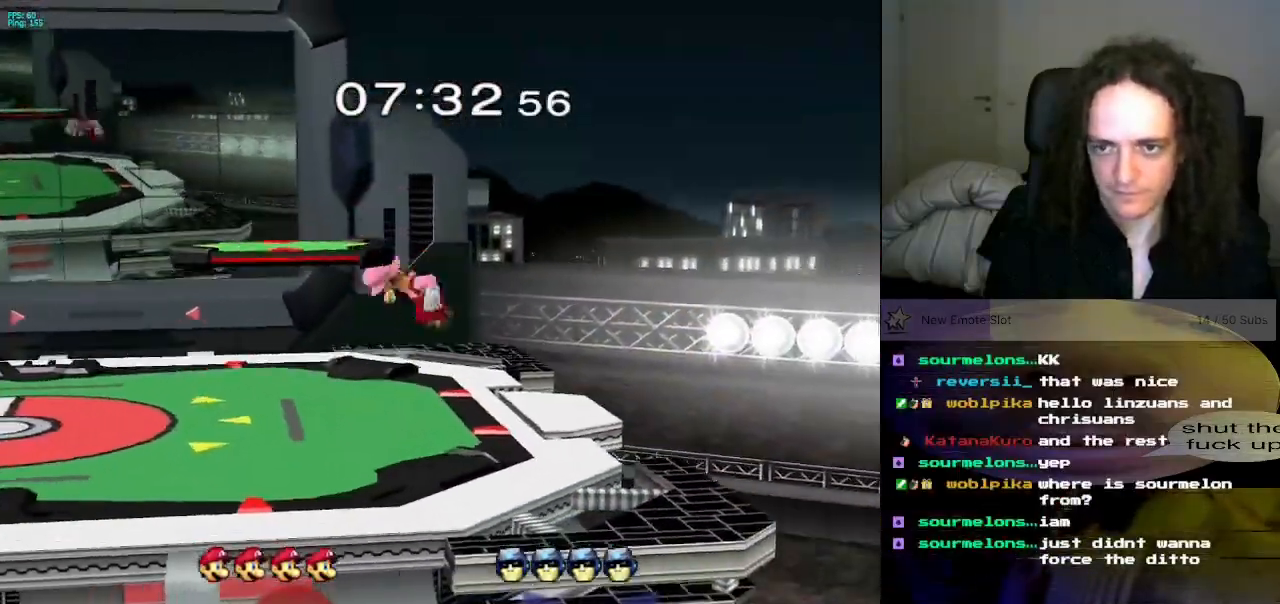
{"buttons": ["X", "L1", "R1"], "left_stick": "down-right", "right_stick": "center", "events": [[100, "A", "down"], [217, "A", "up"], [217, "L1", "down"], [250, "left_stick", "center"], [267, "A", "down"], [401, "X", "down"], [417, "left_stick", "down-right"], [484, "R1", "down"], [501, "A", "up"]]}
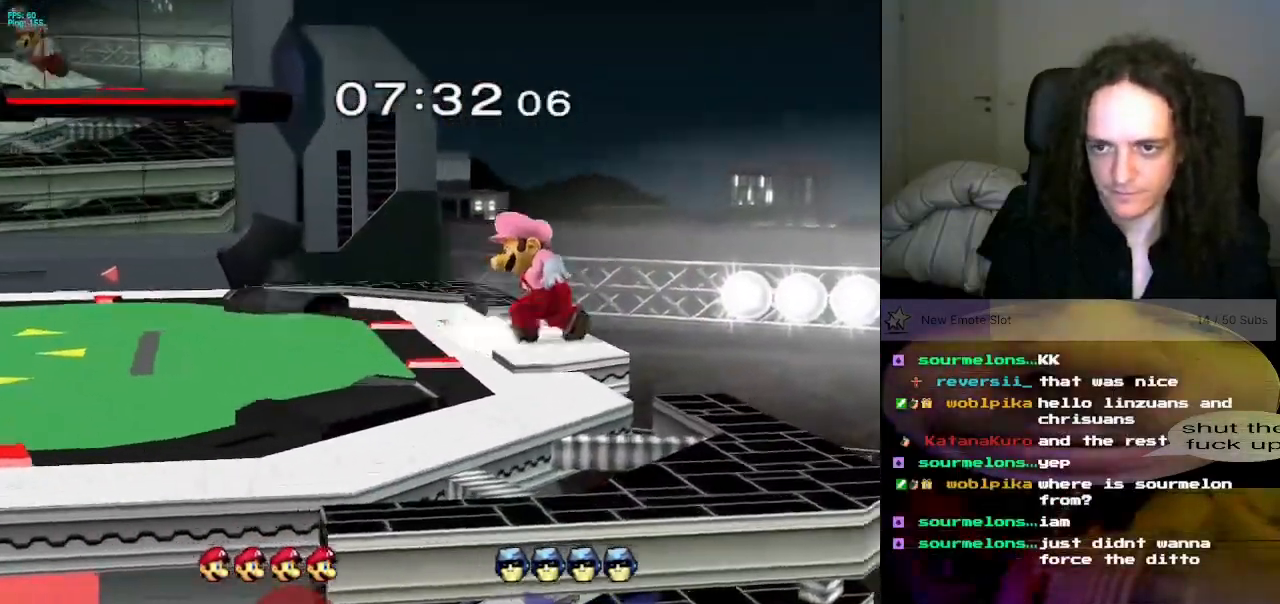
{"buttons": [], "left_stick": "down", "right_stick": "center", "events": [[83, "L1", "up"], [83, "R1", "up"], [83, "left_stick", "center"], [100, "X", "up"], [167, "left_stick", "down"], [333, "left_stick", "center"], [467, "left_stick", "down"]]}
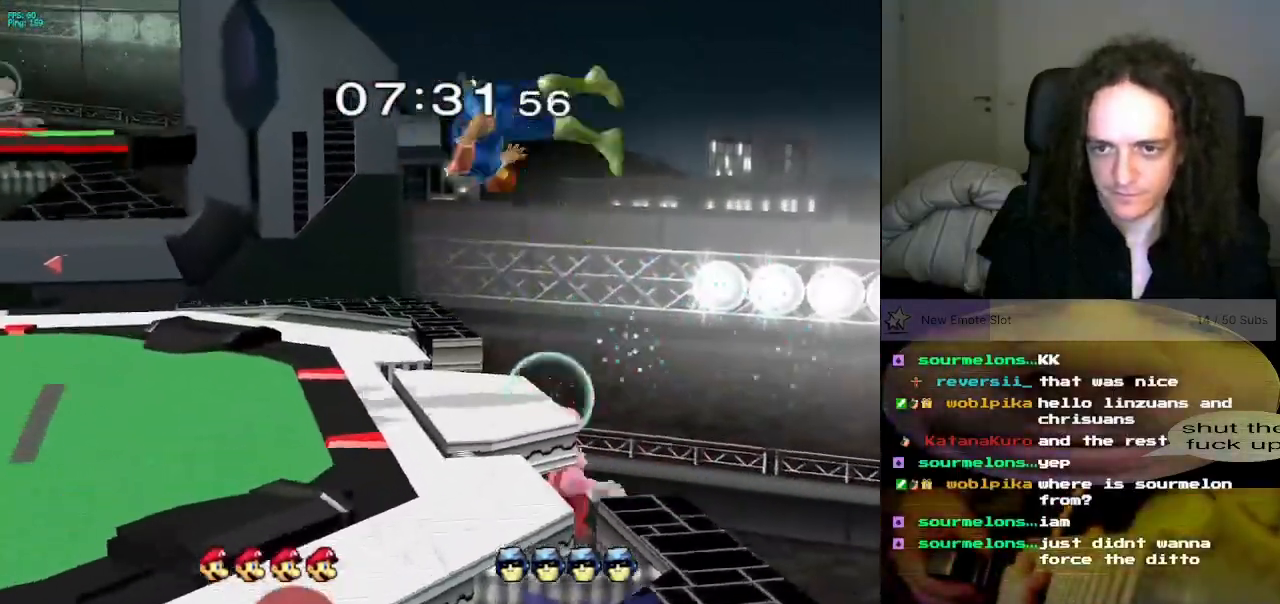
{"buttons": [], "left_stick": "down-right", "right_stick": "center"}
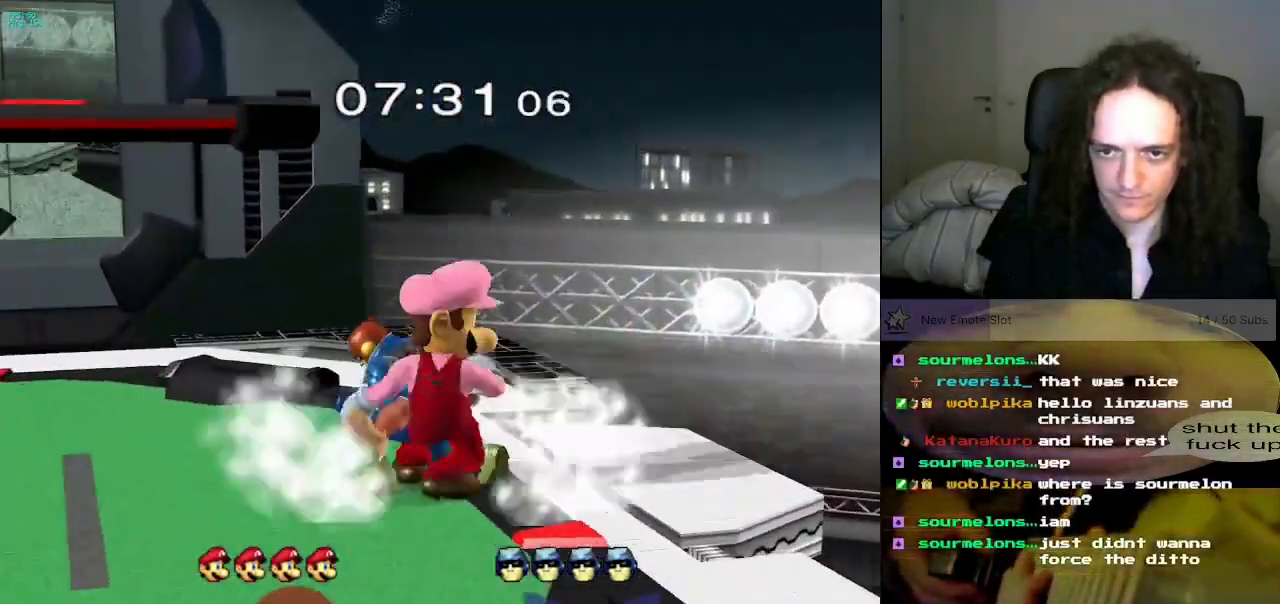
{"buttons": [], "left_stick": "center", "right_stick": "center", "events": [[83, "left_stick", "left"], [183, "left_stick", "center"], [233, "X", "down"], [250, "Z", "down"], [300, "Z", "up"], [333, "X", "up"]]}
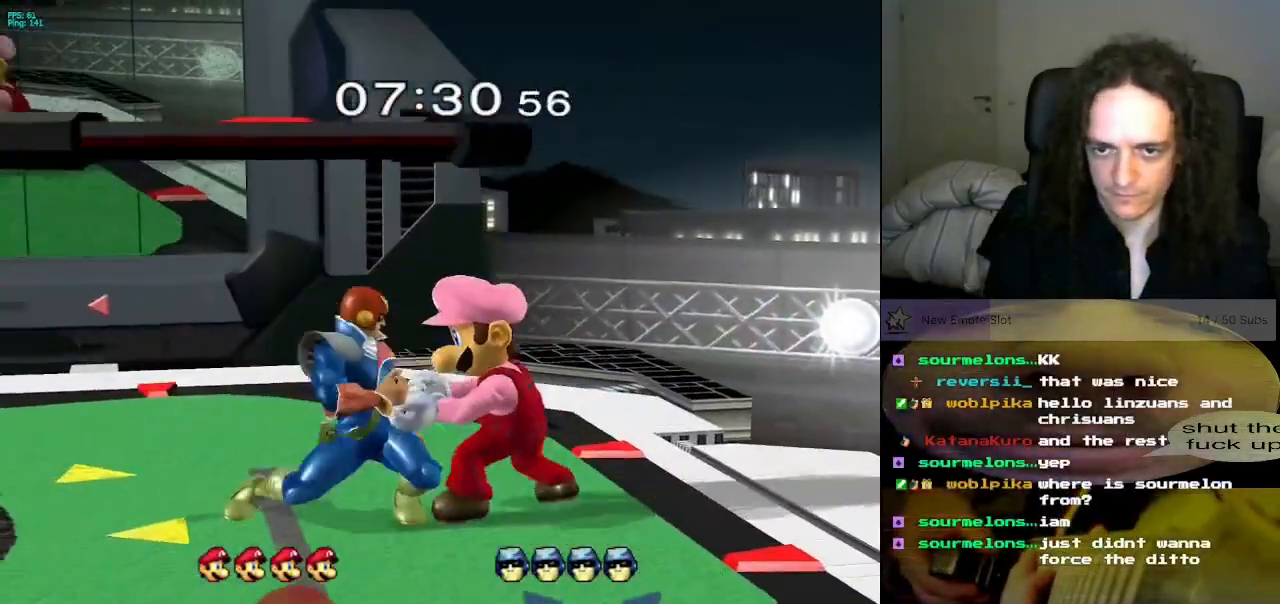
{"buttons": [], "left_stick": "center", "right_stick": "center", "events": [[34, "left_stick", "right"], [184, "left_stick", "center"], [284, "A", "down"], [401, "A", "up"]]}
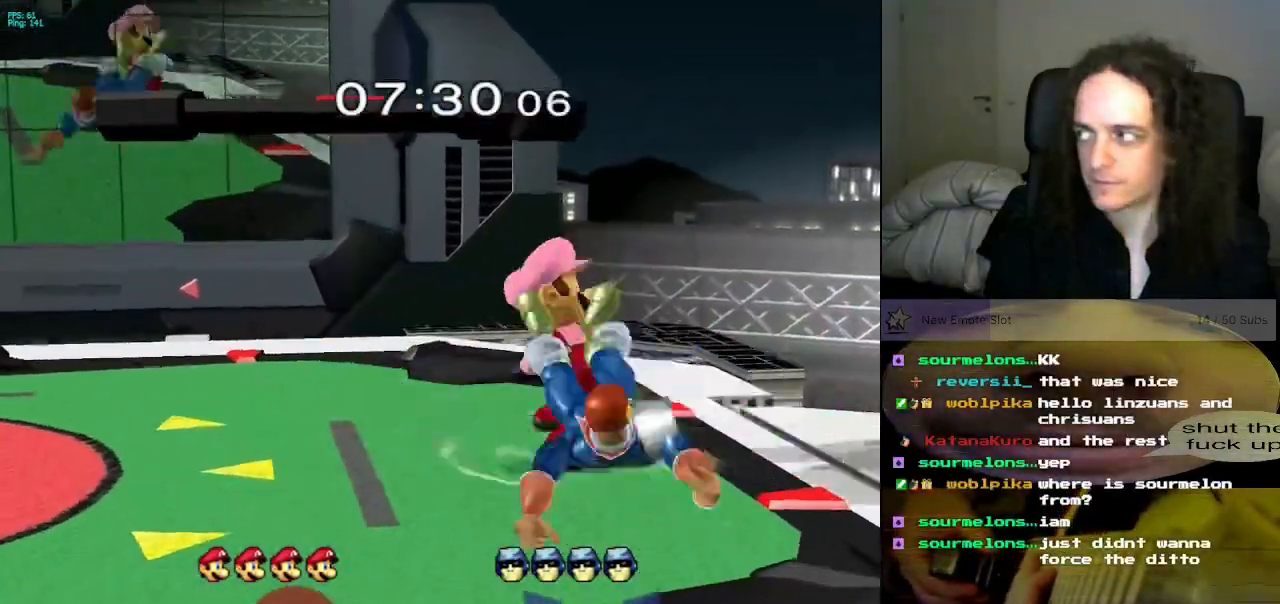
{"buttons": [], "left_stick": "center", "right_stick": "center", "events": [[417, "A", "down"], [467, "A", "up"]]}
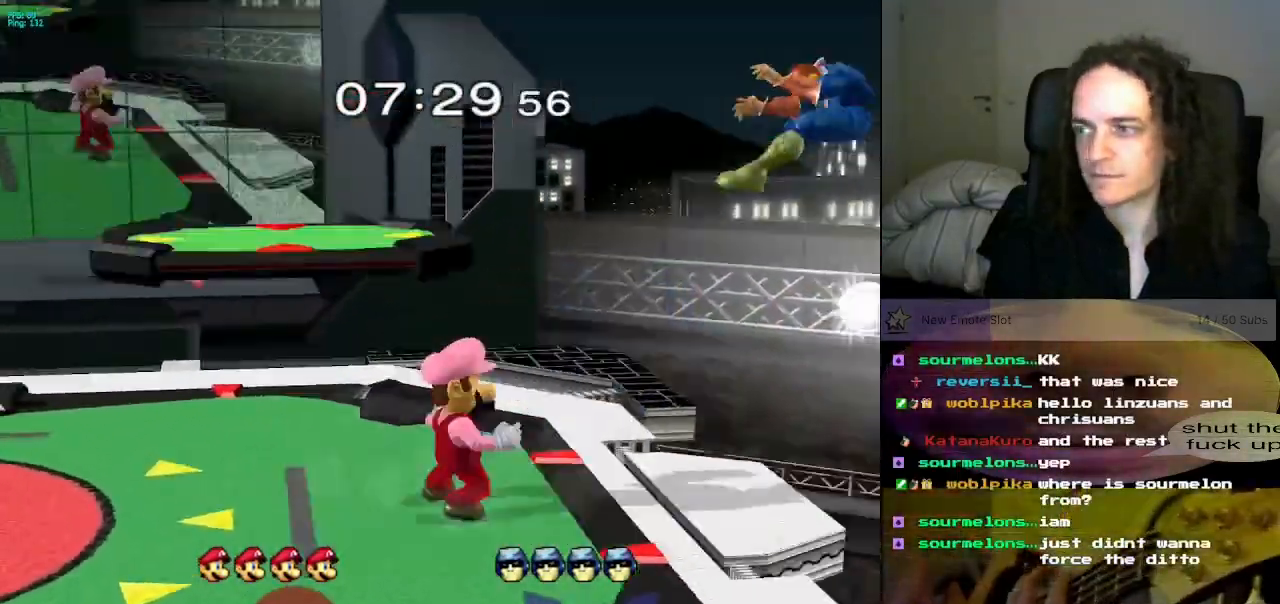
{"buttons": ["X"], "left_stick": "down-right", "right_stick": "center", "events": [[234, "left_stick", "right"], [367, "left_stick", "left"], [434, "X", "down"], [484, "left_stick", "down-right"]]}
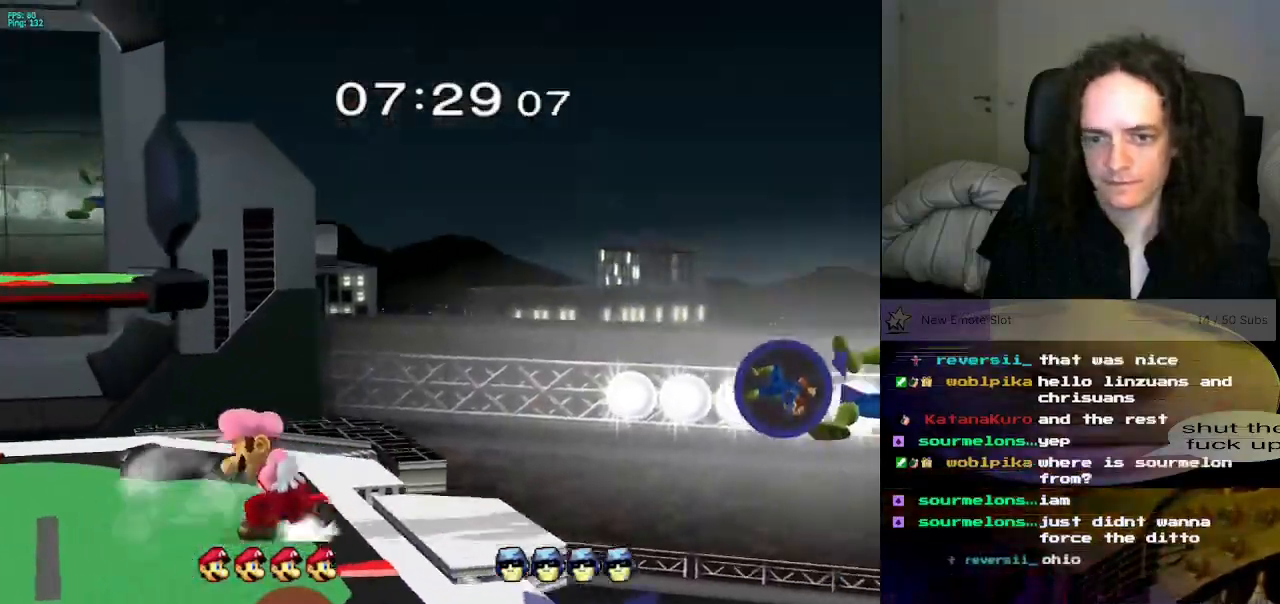
{"buttons": [], "left_stick": "center", "right_stick": "center", "events": [[17, "R1", "down"], [150, "R1", "up"], [150, "X", "up"], [150, "left_stick", "center"], [300, "left_stick", "down"], [467, "left_stick", "center"]]}
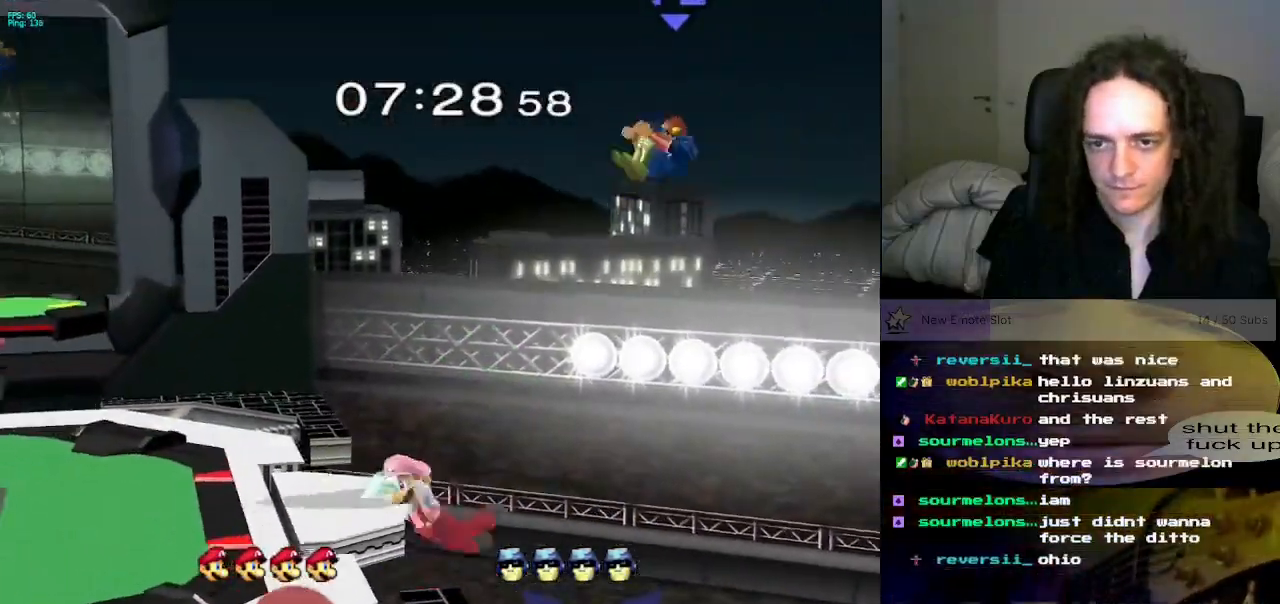
{"buttons": [], "left_stick": "left", "right_stick": "center", "events": [[117, "left_stick", "down-right"], [184, "X", "down"], [217, "left_stick", "right"], [267, "A", "down"], [351, "left_stick", "left"], [384, "A", "up"], [418, "X", "up"]]}
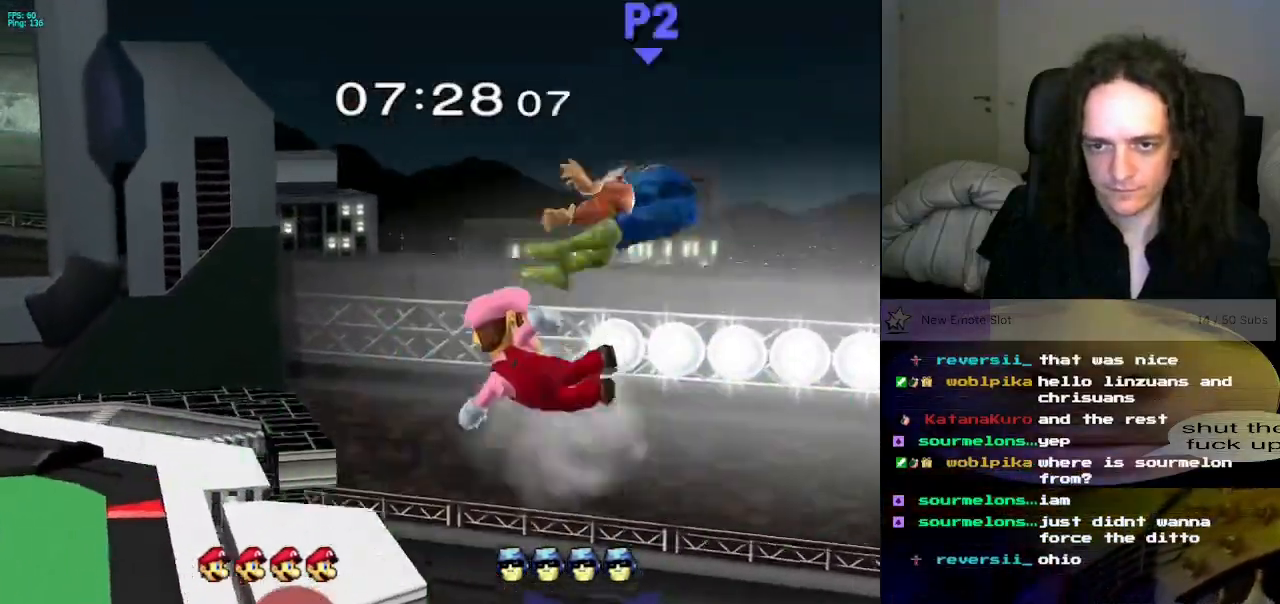
{"buttons": [], "left_stick": "left", "right_stick": "center", "events": [[217, "left_stick", "center"], [484, "left_stick", "left"]]}
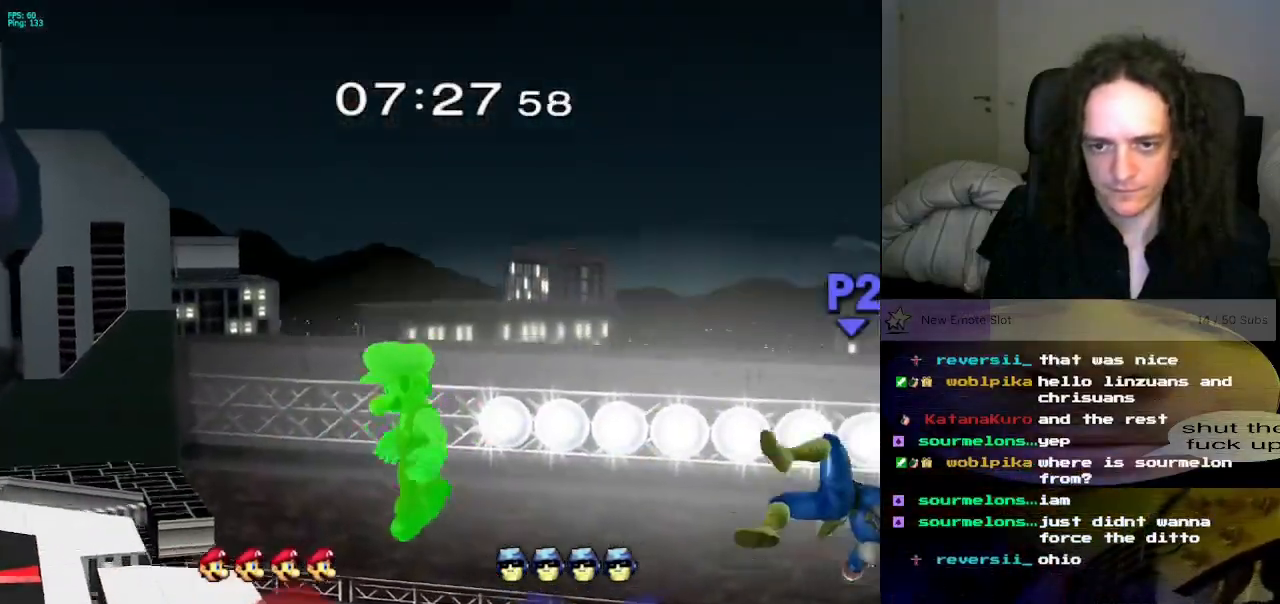
{"buttons": [], "left_stick": "center", "right_stick": "center", "events": [[133, "left_stick", "center"]]}
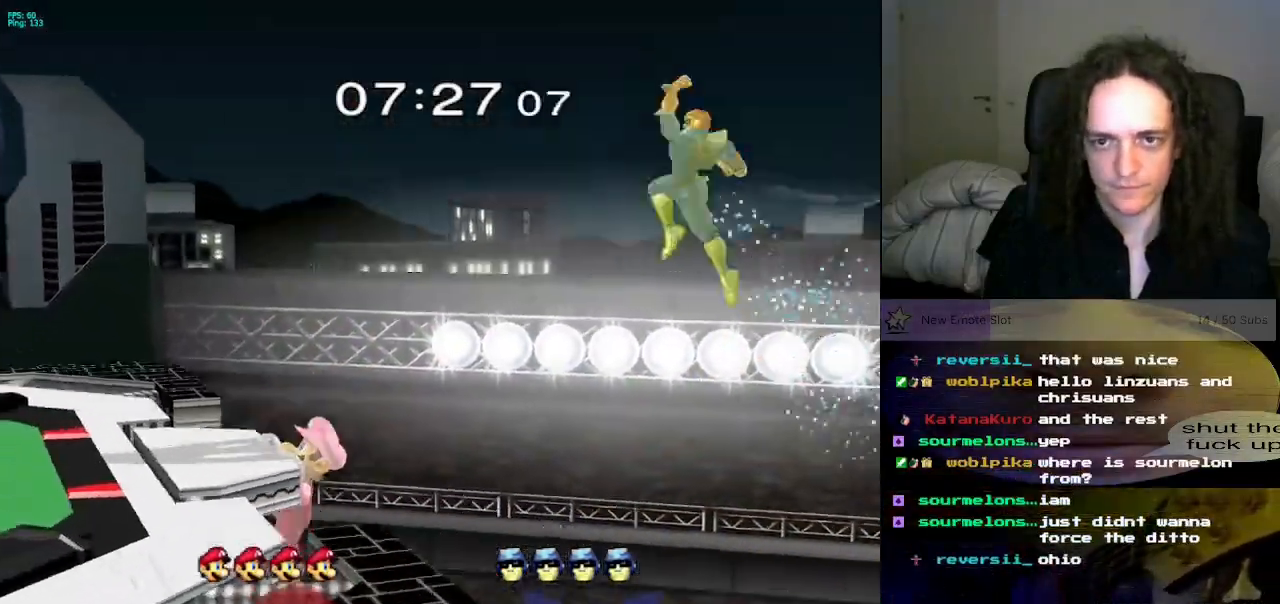
{"buttons": [], "left_stick": "center", "right_stick": "down", "events": [[200, "left_stick", "down-right"], [234, "X", "down"], [317, "X", "up"], [334, "left_stick", "left"], [450, "left_stick", "center"], [500, "right_stick", "down"]]}